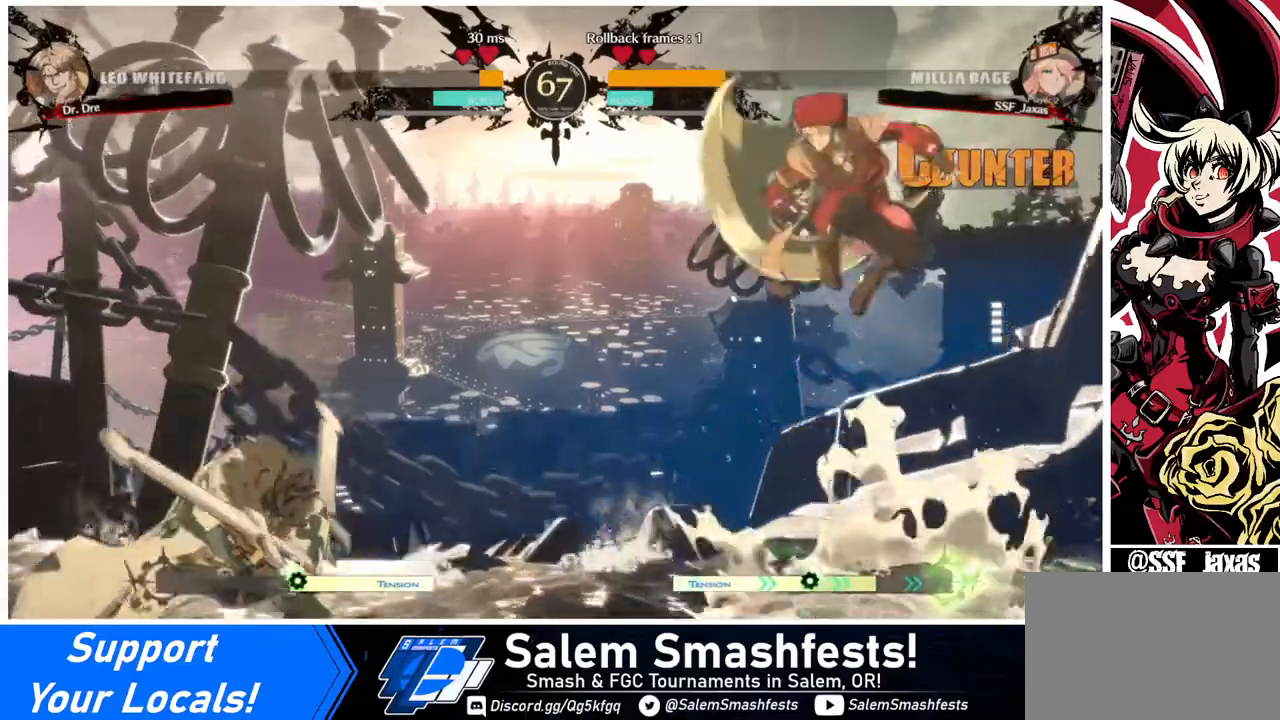
Gameplay with a controller (arcade stick); each line is a JSON object with the inputs held at the frame after it. "events" lists button and stick changes between this image and that frame as [ms after this image, input, new state], when the widget could be followed in between. Not read: L3 R3.
{"buttons": ["DPAD_LEFT"], "events": [[360, "DPAD_RIGHT", "up"], [480, "DPAD_LEFT", "down"]]}
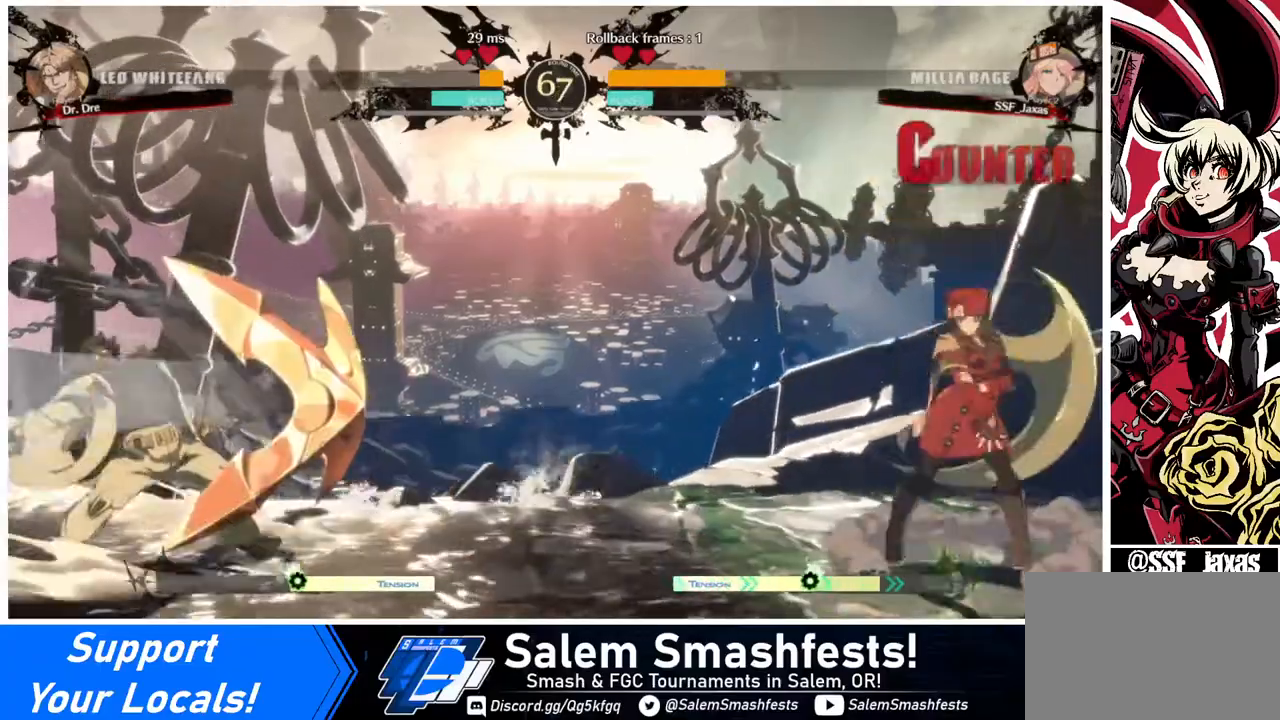
{"buttons": [], "events": [[40, "DPAD_LEFT", "up"], [120, "DPAD_LEFT", "down"], [240, "DPAD_UP", "down"], [400, "DPAD_DOWN", "down"], [400, "DPAD_LEFT", "up"], [400, "DPAD_UP", "up"], [440, "DPAD_DOWN", "up"]]}
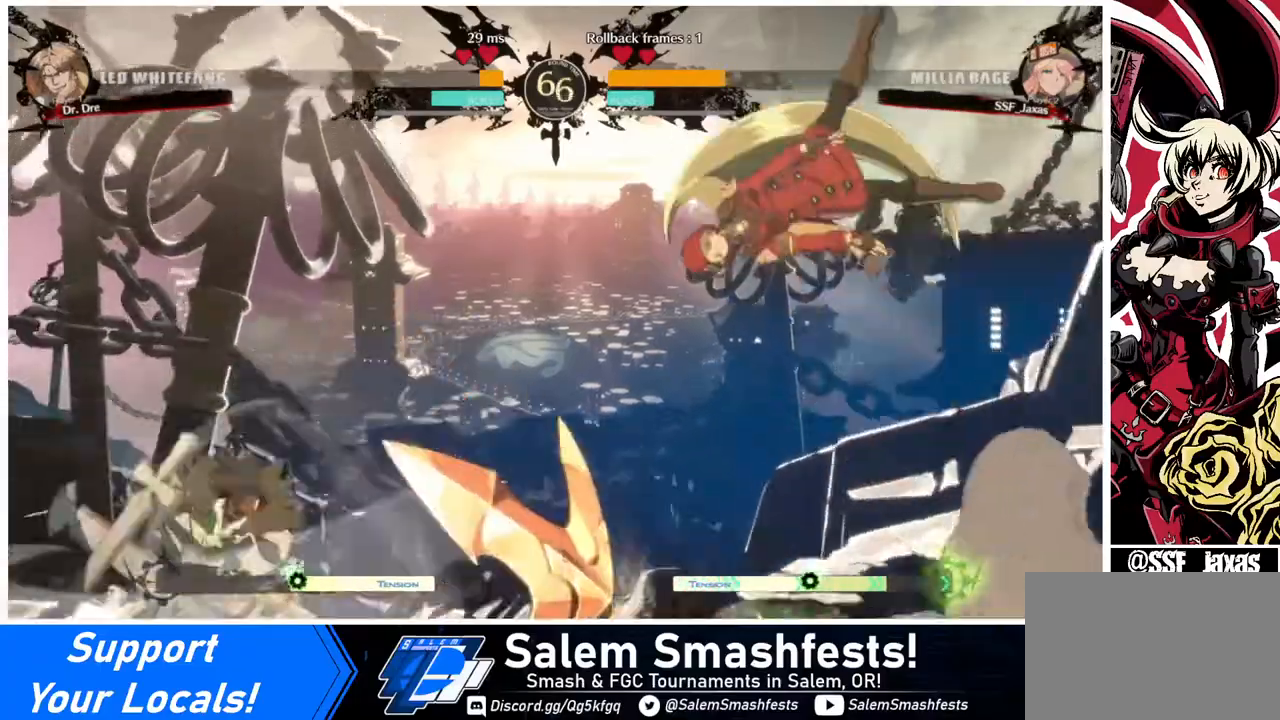
{"buttons": ["DPAD_RIGHT"], "events": [[80, "DPAD_DOWN", "down"], [160, "DPAD_LEFT", "down"], [200, "DPAD_DOWN", "up"], [240, "R1", "down"], [280, "DPAD_LEFT", "up"], [280, "DPAD_RIGHT", "down"], [360, "R1", "up"]]}
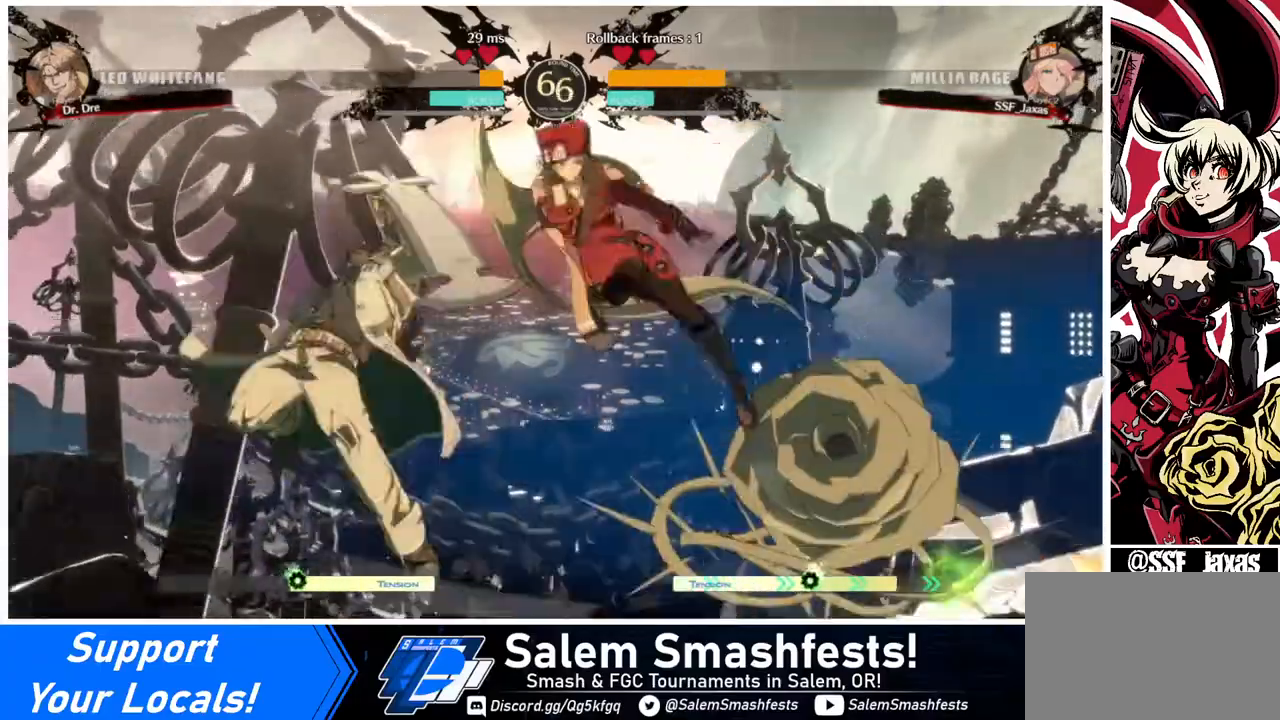
{"buttons": ["DPAD_DOWN"], "events": [[320, "DPAD_DOWN", "down"], [360, "DPAD_RIGHT", "up"], [440, "SQUARE", "down"], [520, "SQUARE", "up"]]}
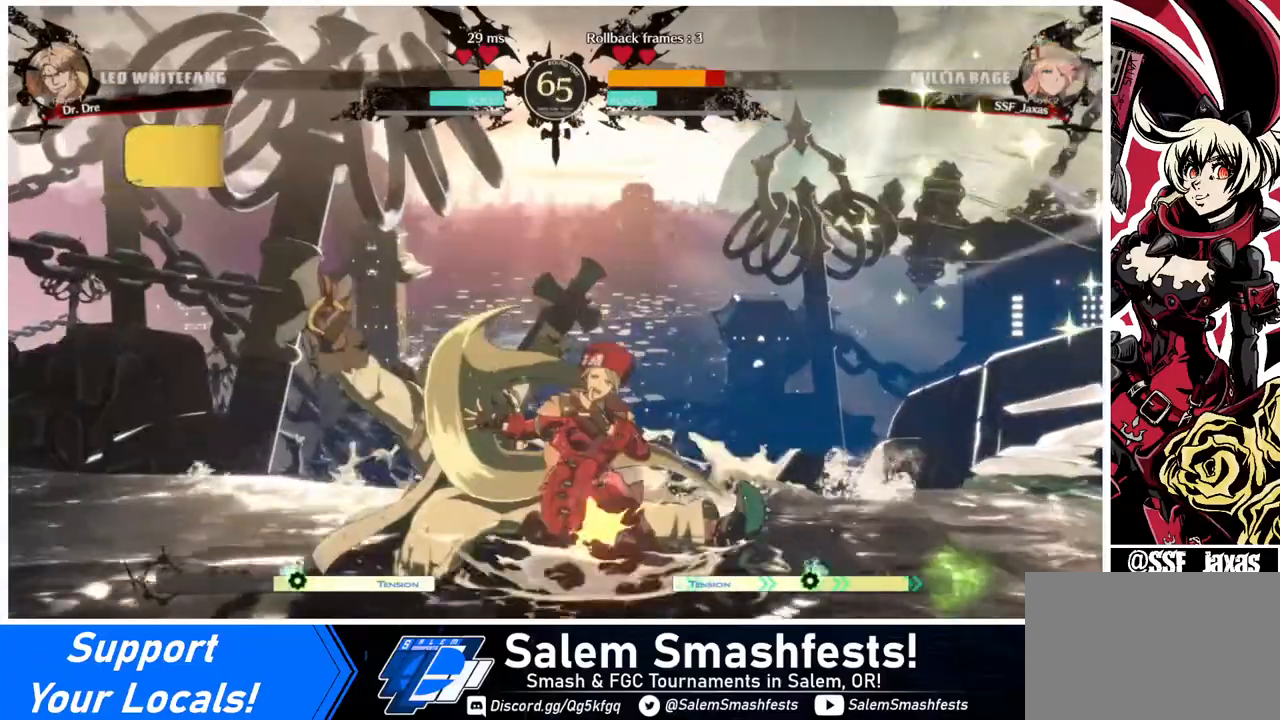
{"buttons": ["DPAD_DOWN", "DPAD_RIGHT"], "events": [[120, "R2", "down"], [280, "DPAD_DOWN", "up"], [280, "R2", "up"], [360, "DPAD_DOWN", "down"], [440, "DPAD_RIGHT", "down"]]}
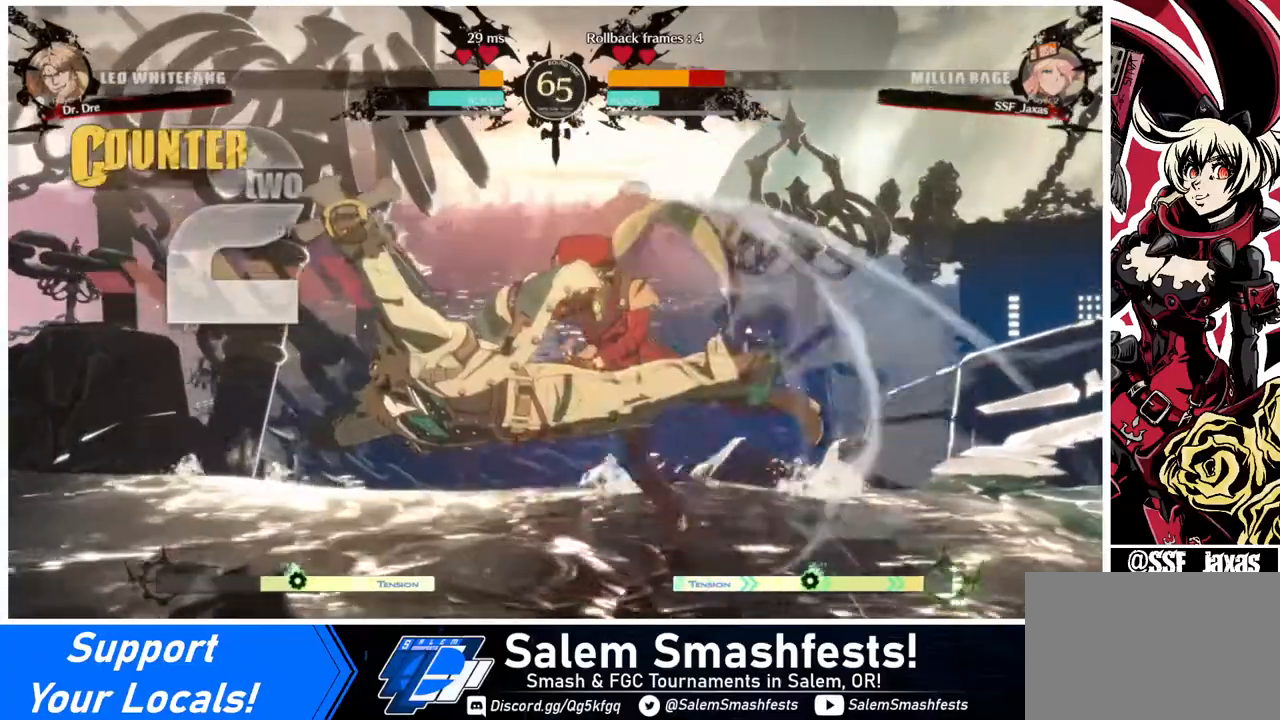
{"buttons": ["DPAD_DOWN", "DPAD_RIGHT"], "events": []}
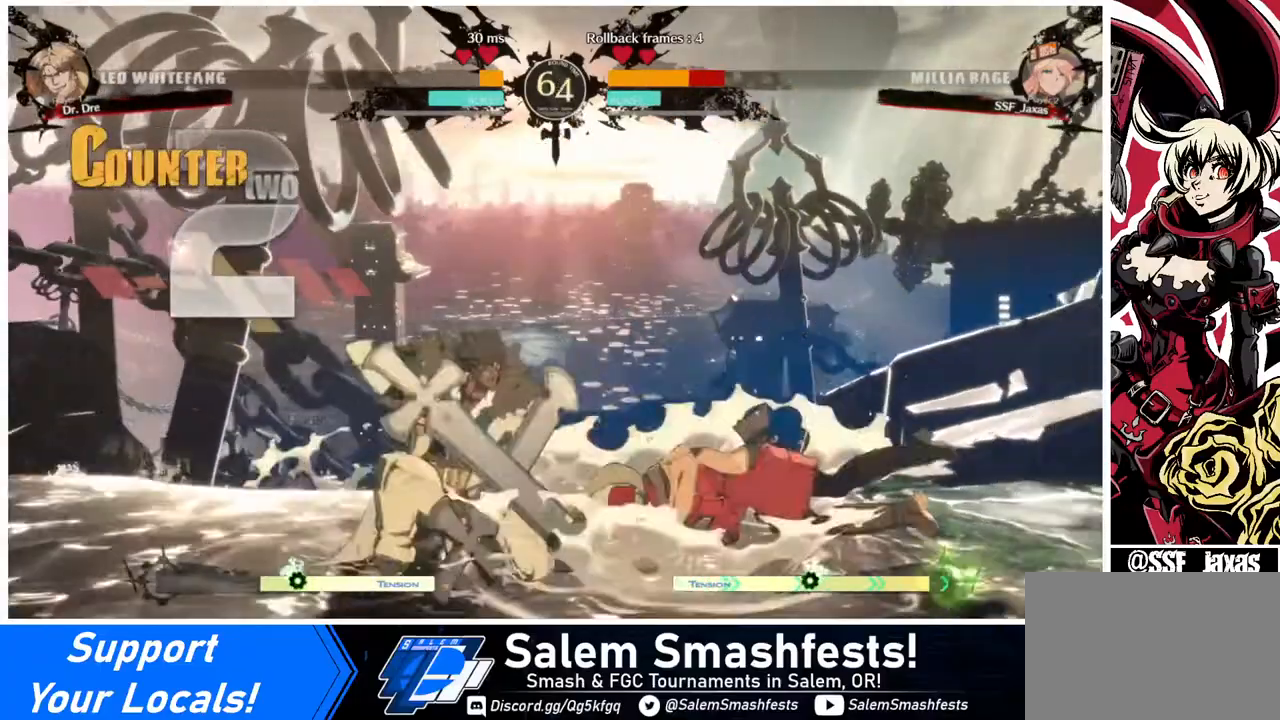
{"buttons": ["DPAD_DOWN", "DPAD_LEFT"], "events": [[360, "DPAD_RIGHT", "up"], [440, "DPAD_LEFT", "down"]]}
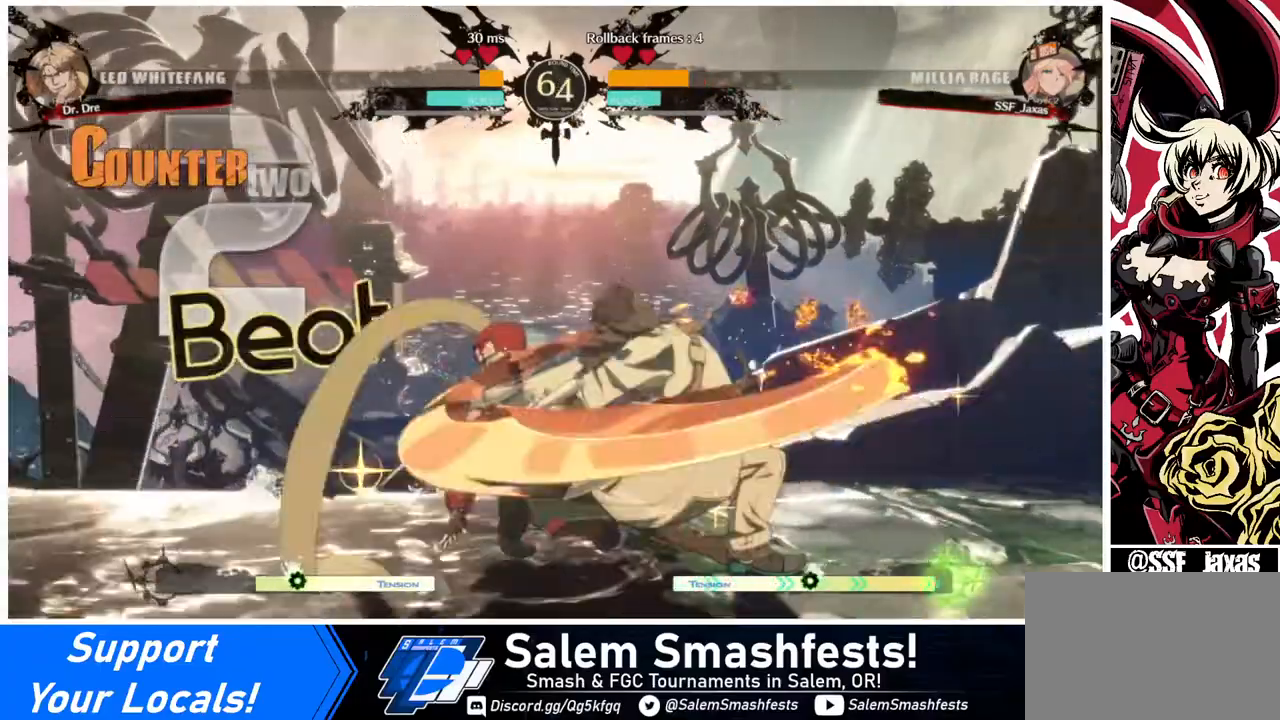
{"buttons": ["DPAD_DOWN", "DPAD_LEFT"], "events": []}
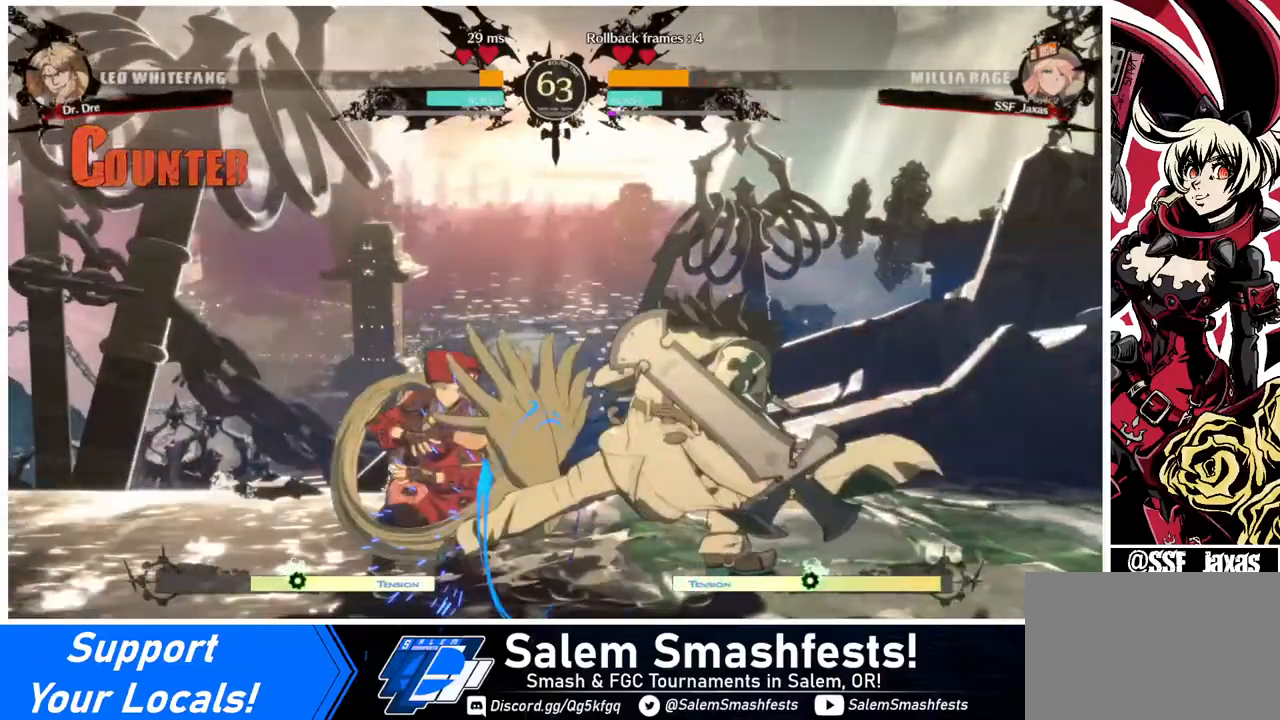
{"buttons": ["DPAD_LEFT"], "events": [[360, "DPAD_DOWN", "up"], [360, "R1", "down"], [360, "SQUARE", "down"], [360, "TRIANGLE", "down"], [440, "R1", "up"], [440, "SQUARE", "up"], [440, "TRIANGLE", "up"]]}
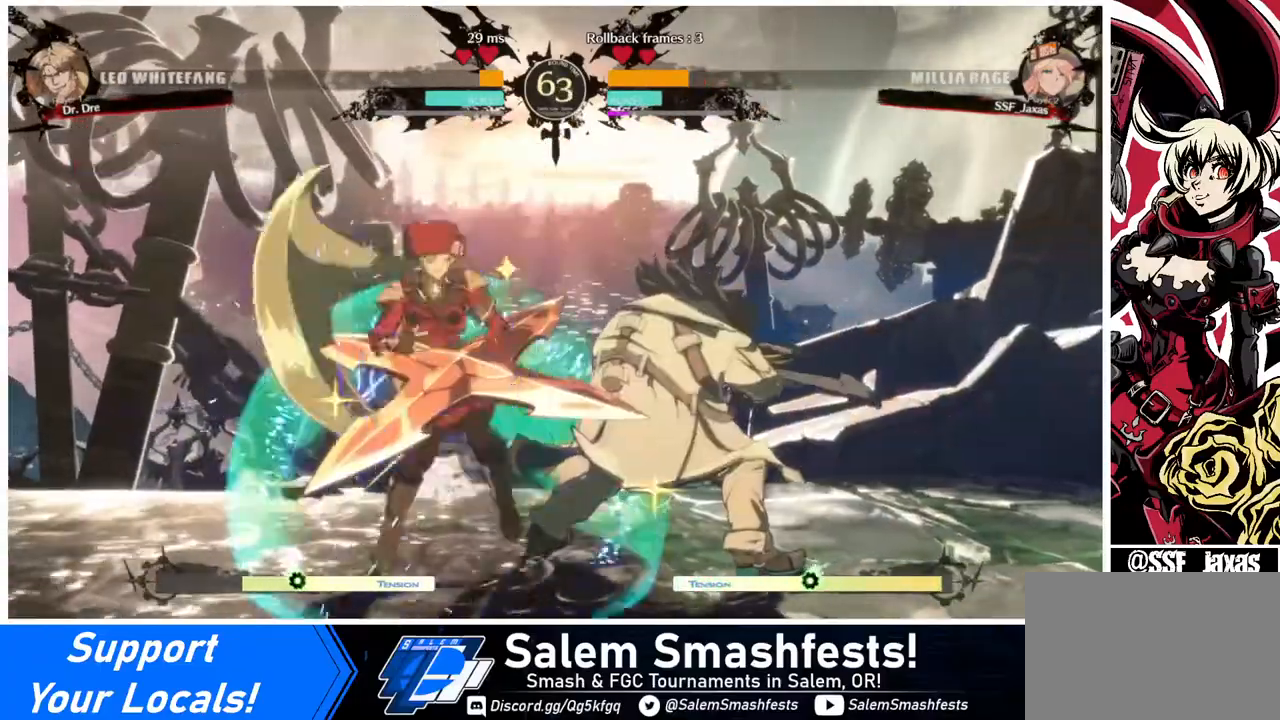
{"buttons": [], "events": [[480, "DPAD_LEFT", "up"]]}
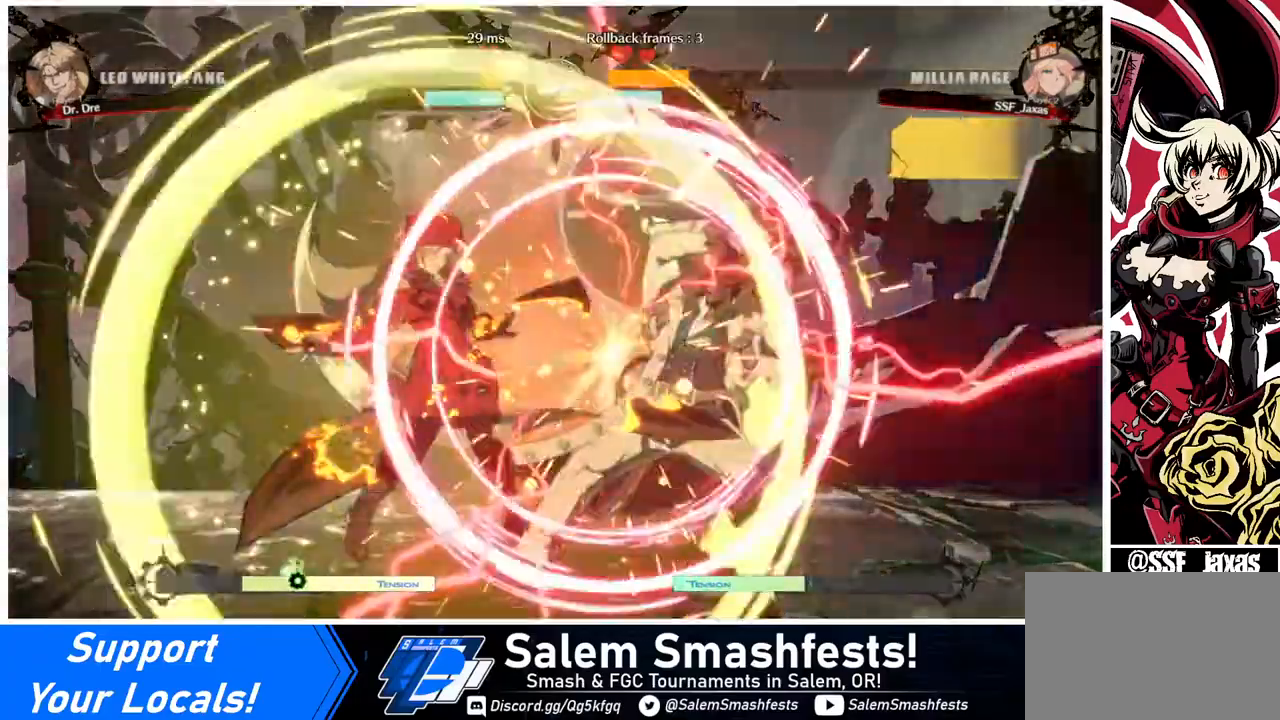
{"buttons": [], "events": []}
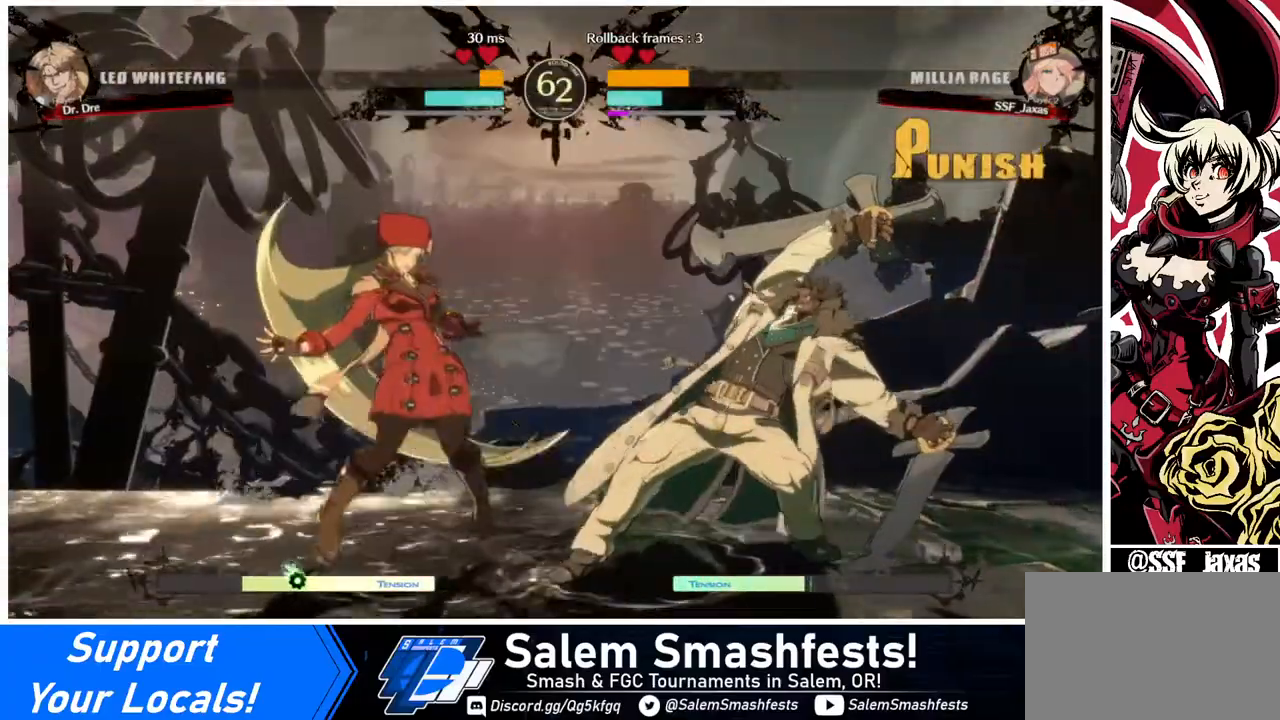
{"buttons": [], "events": [[200, "DPAD_RIGHT", "down"], [280, "DPAD_RIGHT", "up"], [360, "DPAD_RIGHT", "down"], [400, "DPAD_RIGHT", "up"], [440, "SQUARE", "down"], [520, "SQUARE", "up"]]}
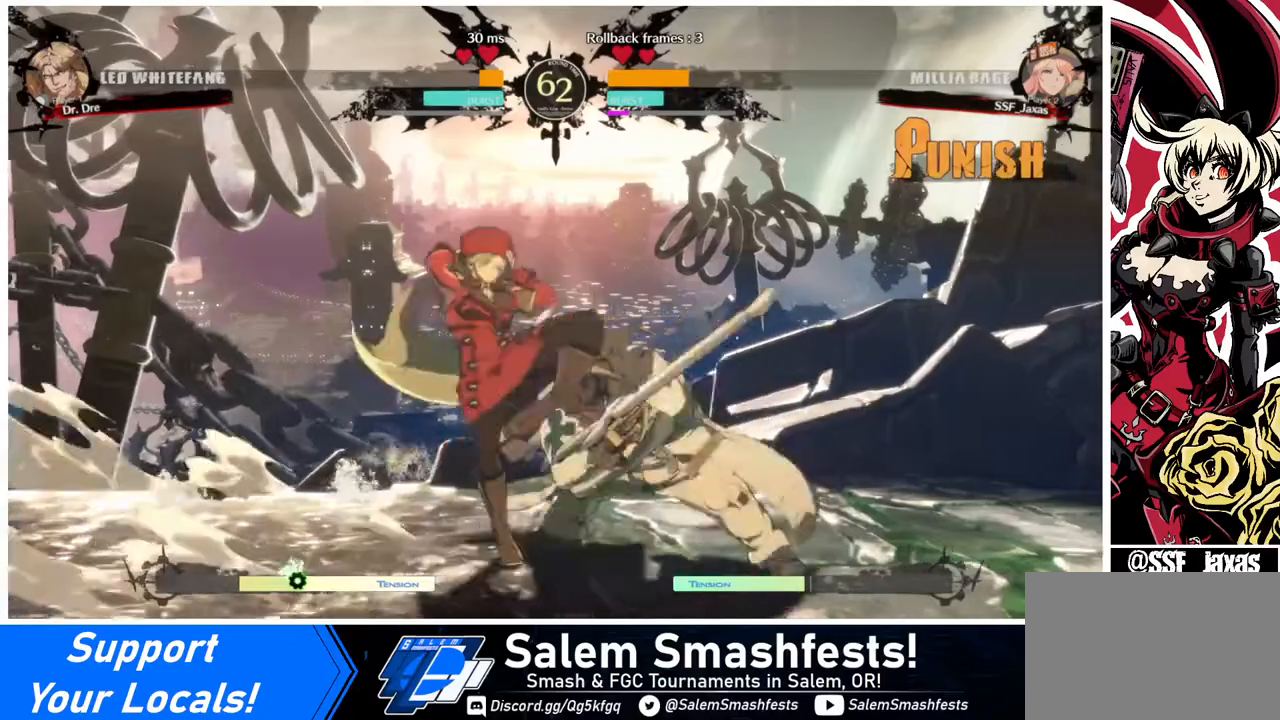
{"buttons": ["R2", "DPAD_DOWN"], "events": [[280, "SQUARE", "down"], [360, "DPAD_DOWN", "down"], [360, "SQUARE", "up"], [480, "R2", "down"]]}
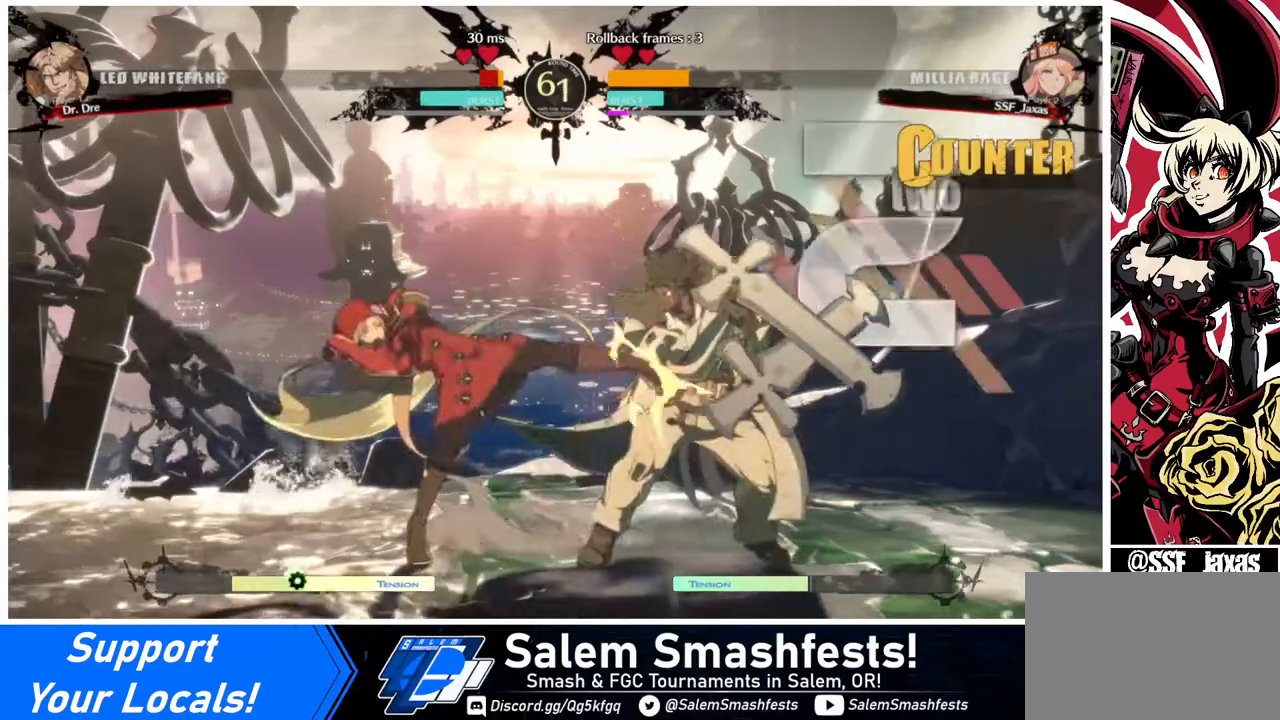
{"buttons": ["TRIANGLE", "DPAD_RIGHT"], "events": [[200, "DPAD_DOWN", "up"], [200, "R2", "up"], [280, "DPAD_DOWN", "down"], [360, "DPAD_RIGHT", "down"], [400, "DPAD_RIGHT", "up"], [440, "DPAD_RIGHT", "down"], [480, "DPAD_DOWN", "up"], [480, "TRIANGLE", "down"]]}
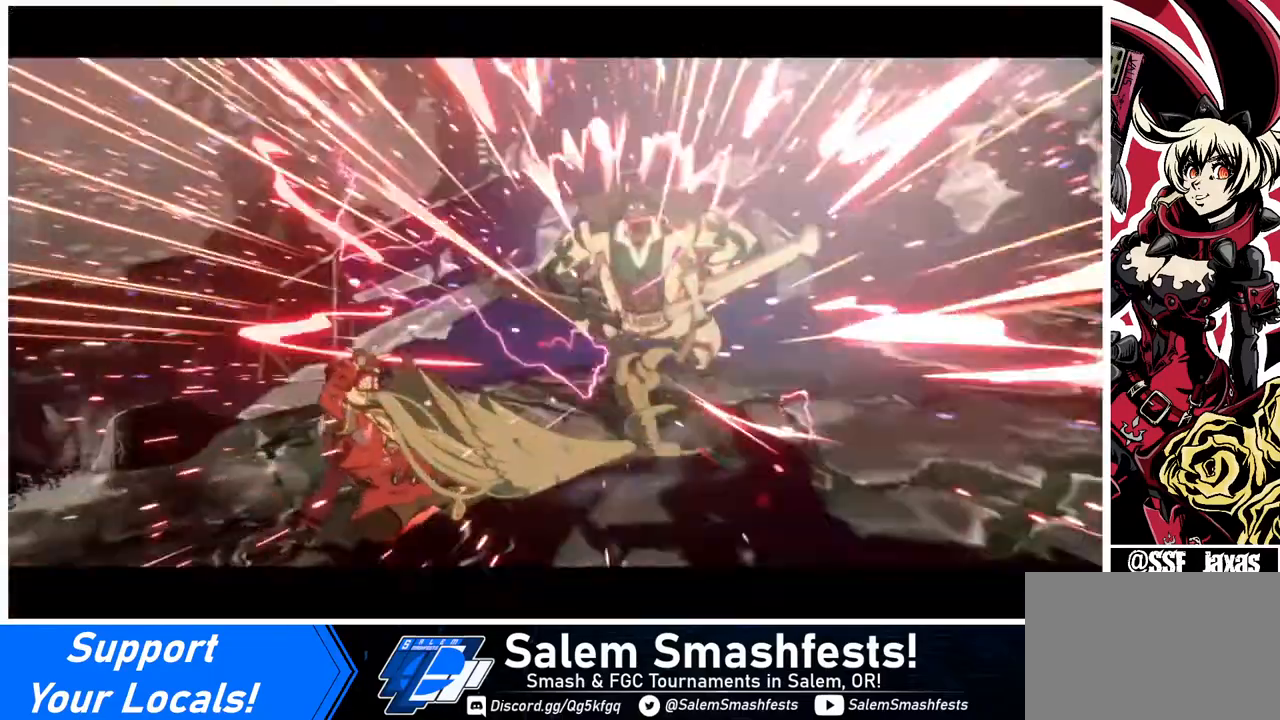
{"buttons": [], "events": [[40, "DPAD_RIGHT", "up"], [40, "TRIANGLE", "up"]]}
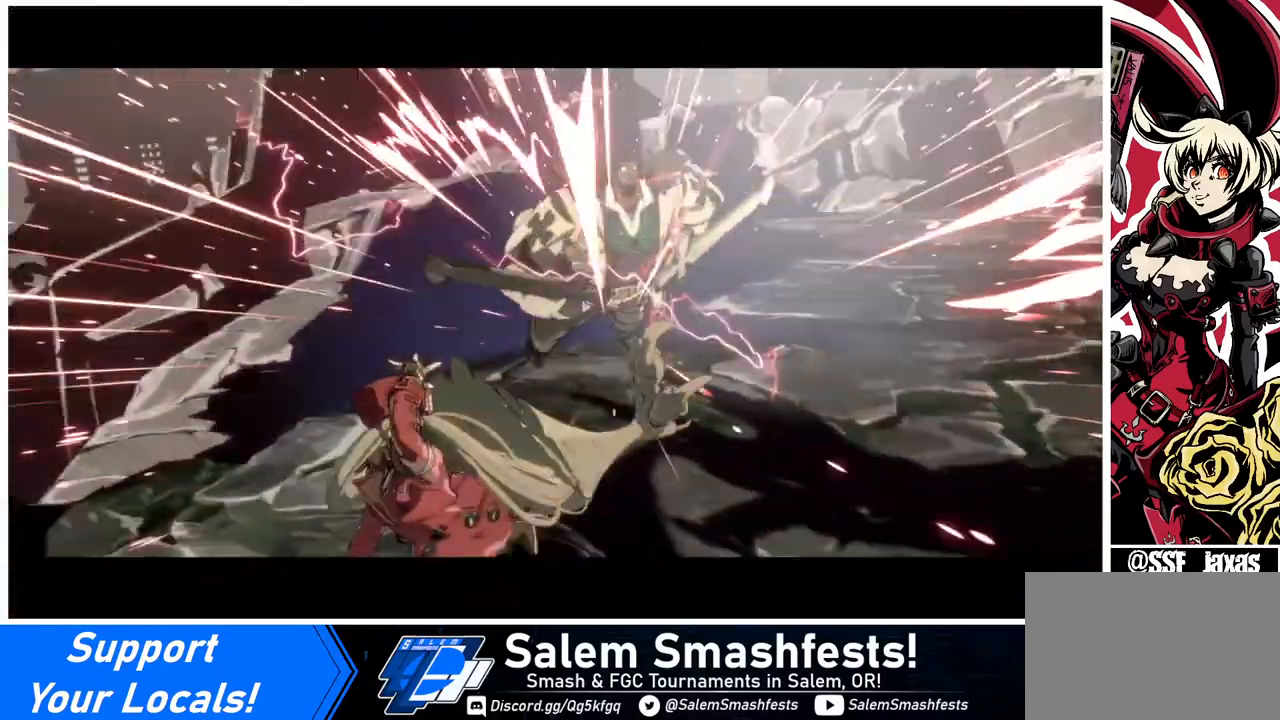
{"buttons": [], "events": []}
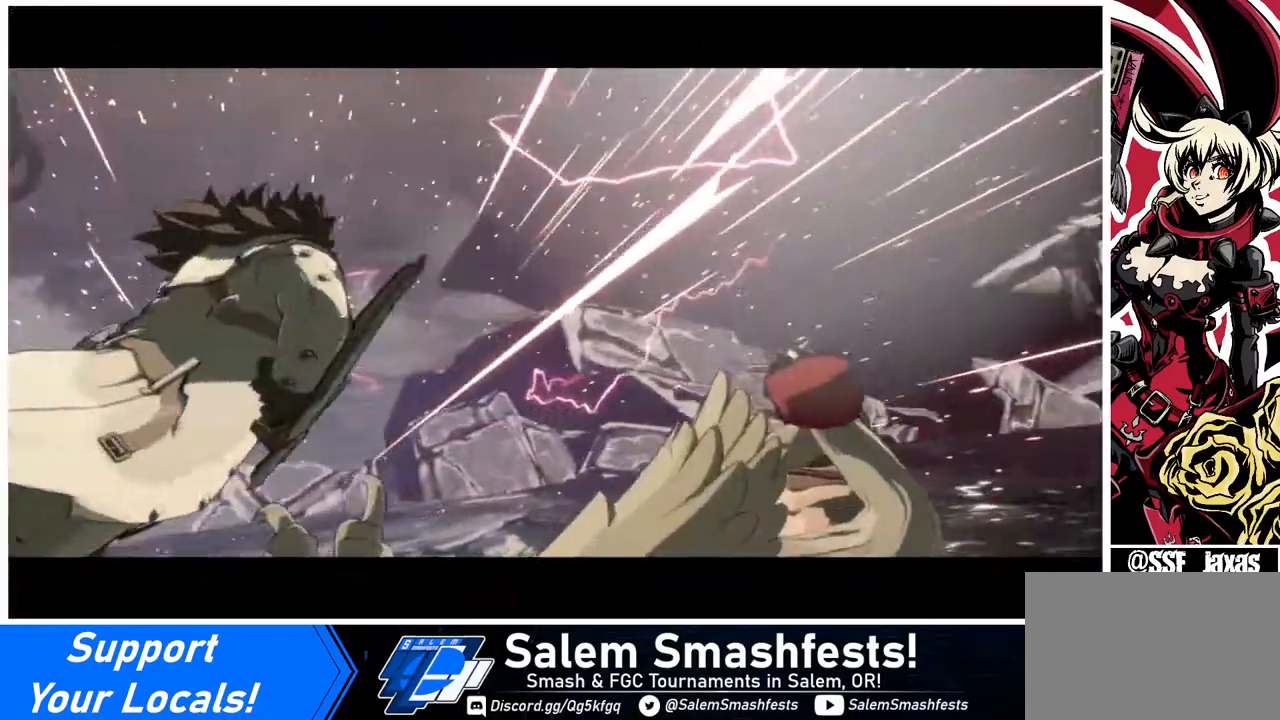
{"buttons": [], "events": []}
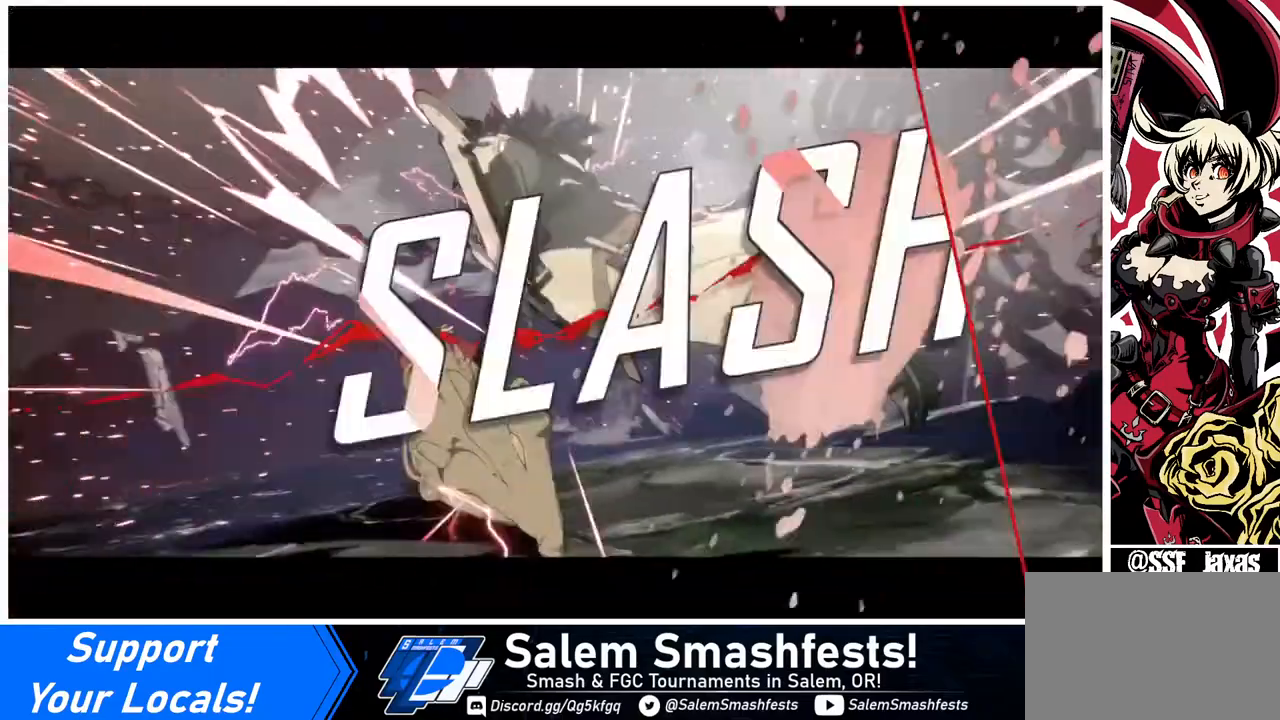
{"buttons": [], "events": []}
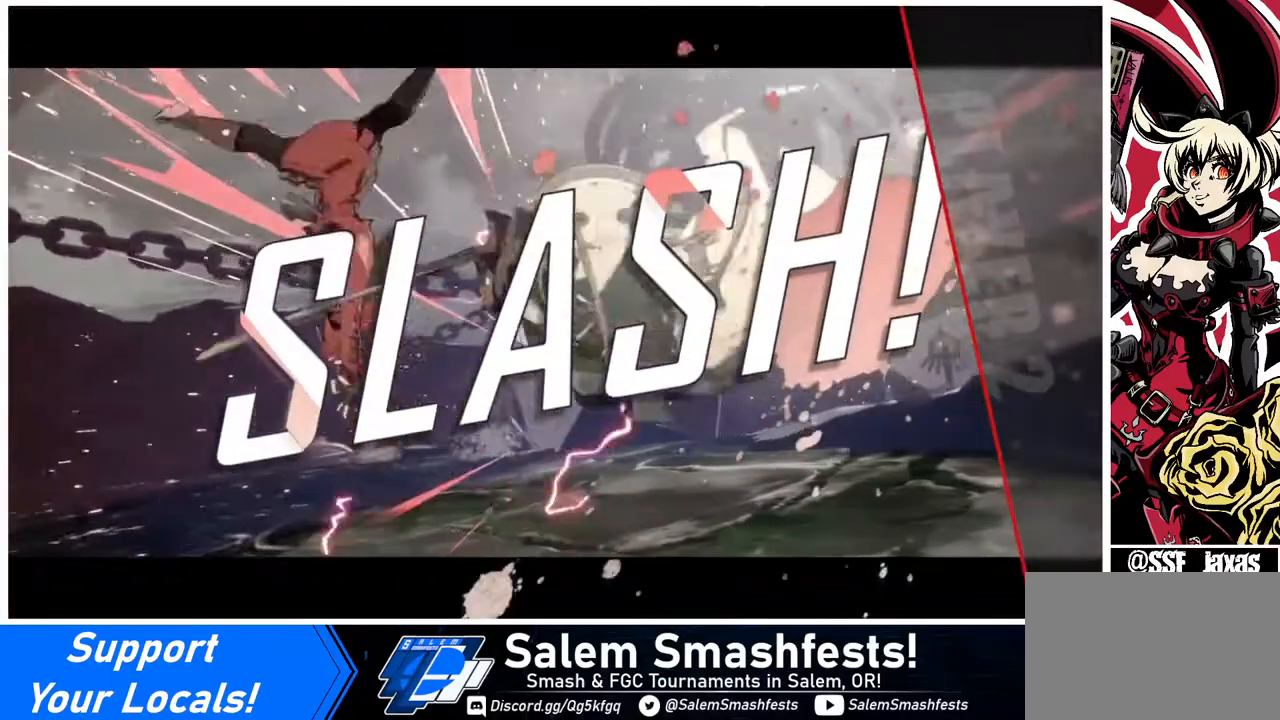
{"buttons": [], "events": []}
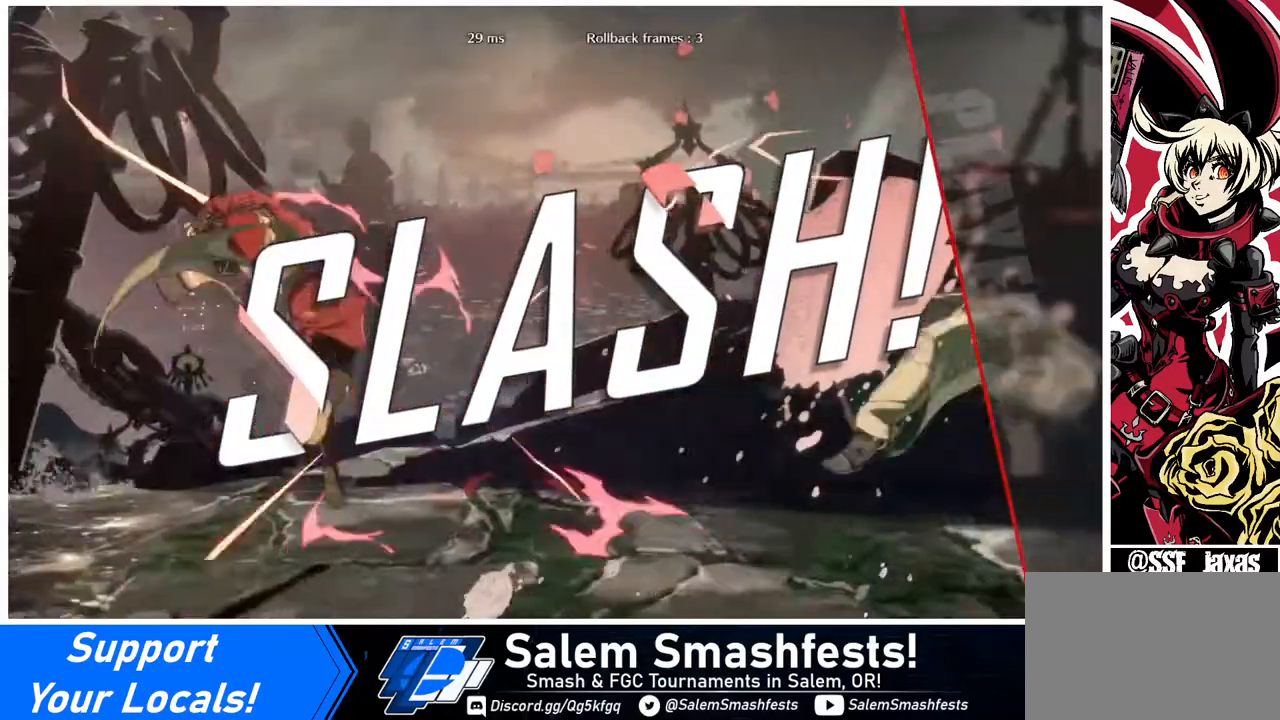
{"buttons": [], "events": []}
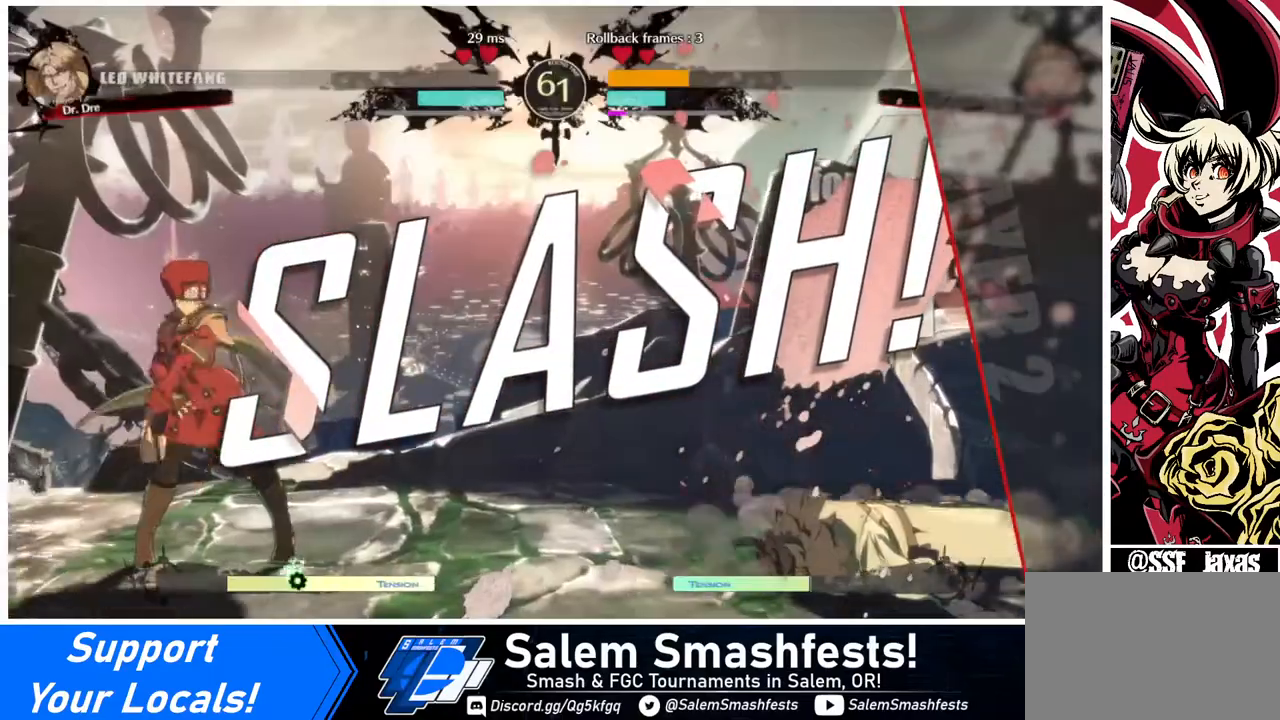
{"buttons": [], "events": []}
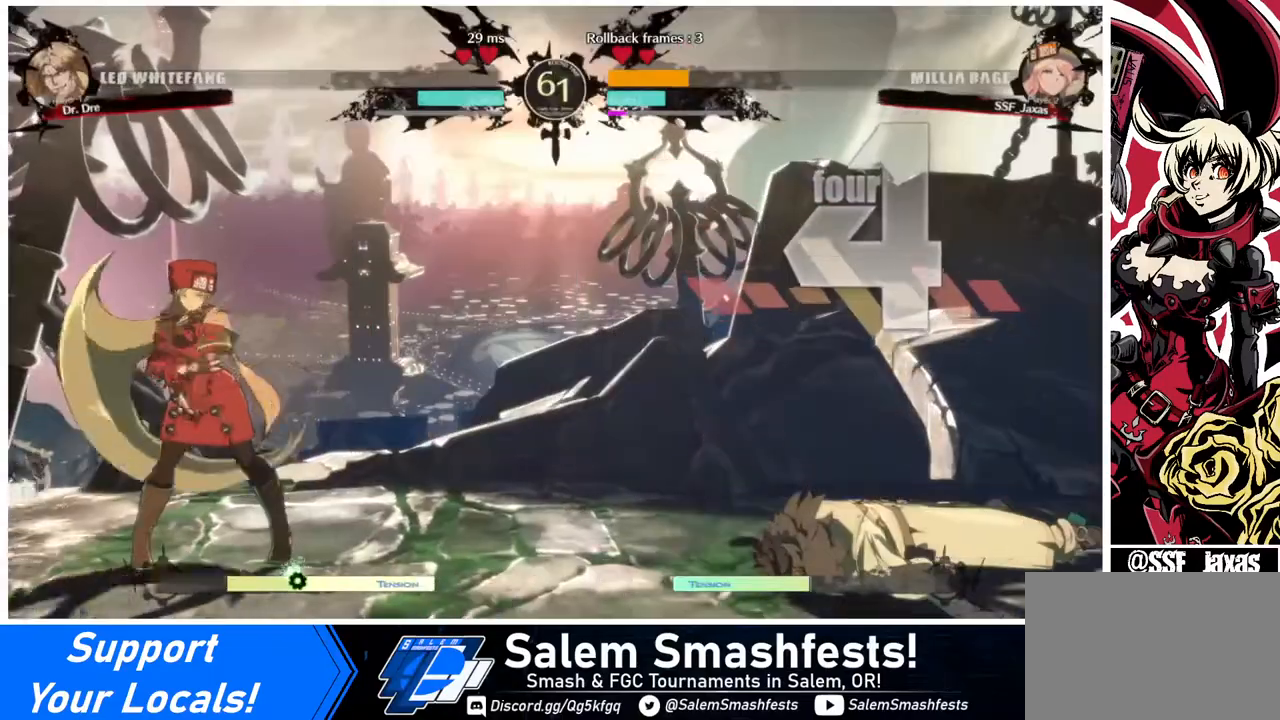
{"buttons": [], "events": []}
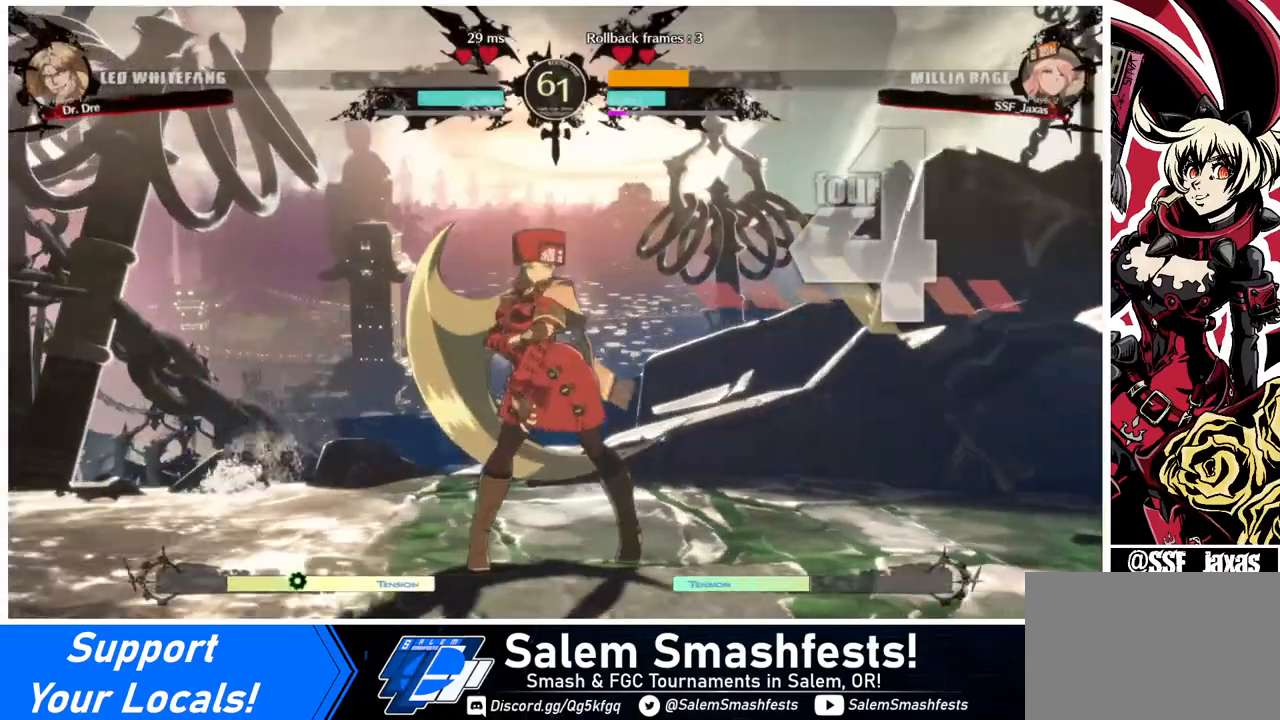
{"buttons": ["SQUARE", "TRIANGLE", "R1"], "events": [[280, "DPAD_RIGHT", "down"], [360, "DPAD_RIGHT", "up"], [400, "DPAD_DOWN", "down"], [480, "DPAD_DOWN", "up"], [480, "R1", "down"], [480, "SQUARE", "down"], [480, "TRIANGLE", "down"]]}
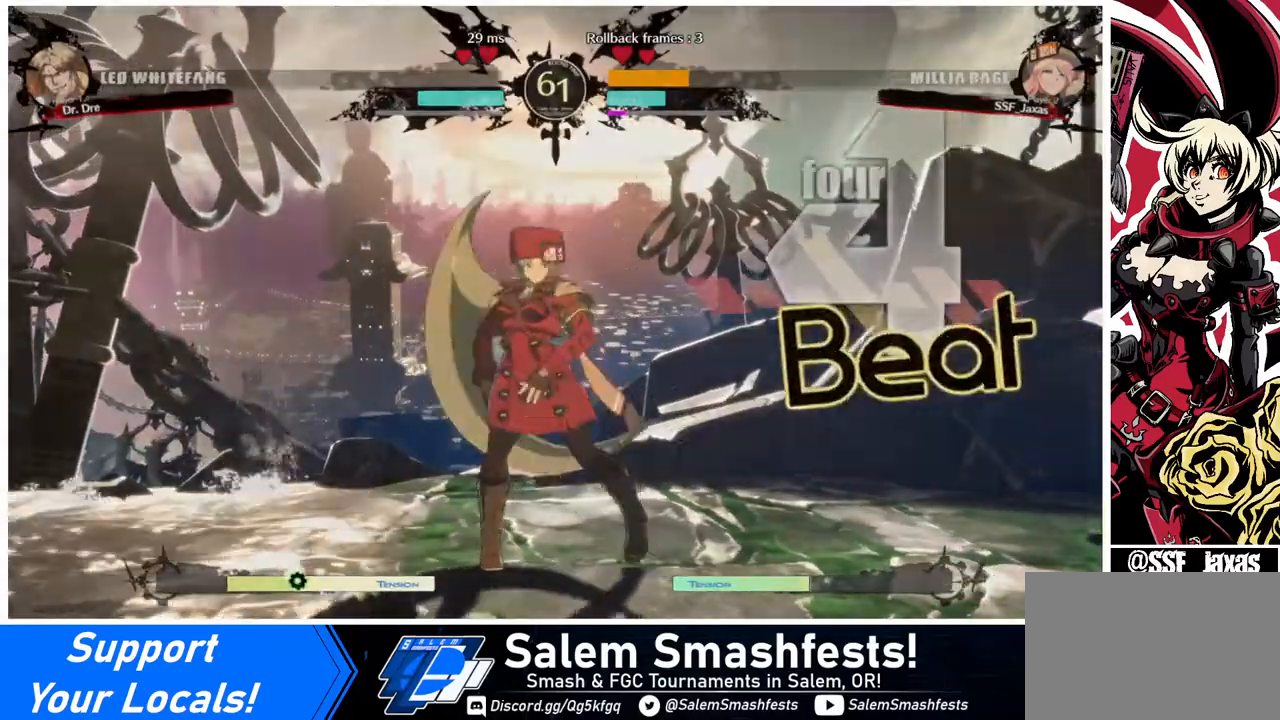
{"buttons": ["DPAD_DOWN", "DPAD_LEFT"], "events": [[40, "CROSS", "down"], [80, "R1", "up"], [80, "TRIANGLE", "up"], [160, "CROSS", "up"], [160, "DPAD_LEFT", "down"], [160, "DPAD_UP", "down"], [160, "SQUARE", "up"], [360, "DPAD_UP", "up"], [400, "DPAD_LEFT", "up"], [520, "DPAD_DOWN", "down"], [520, "DPAD_LEFT", "down"]]}
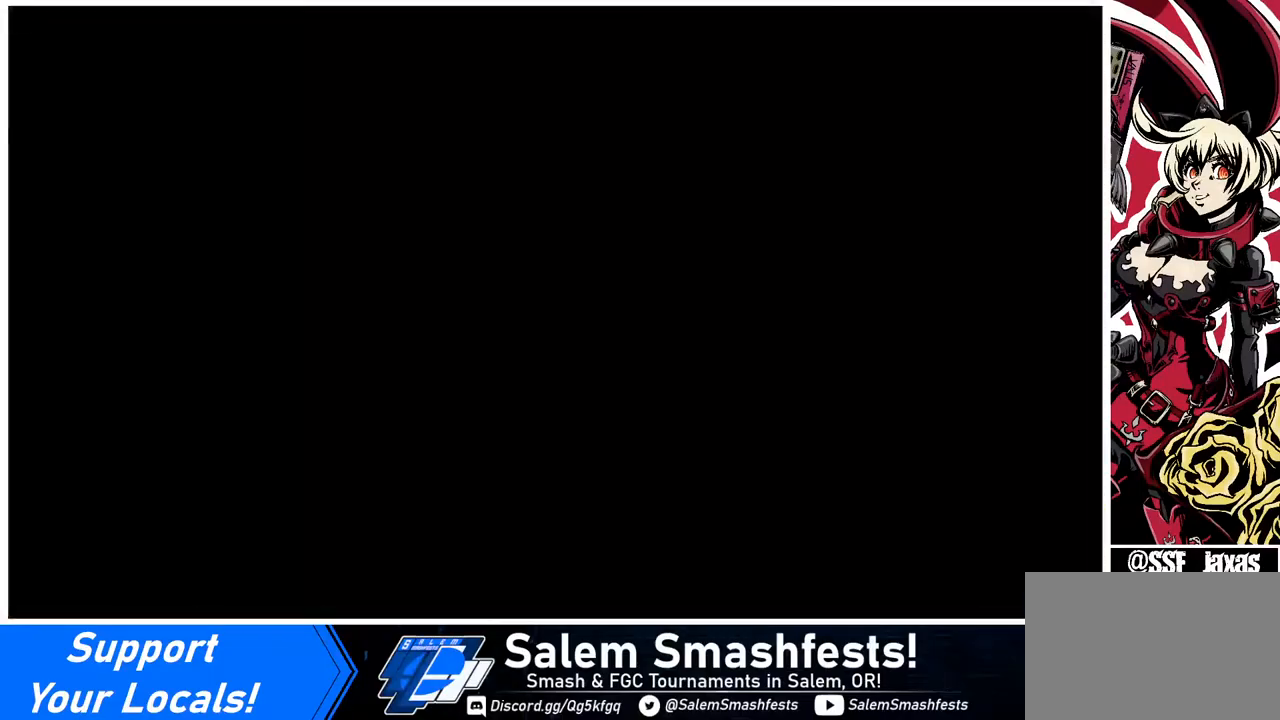
{"buttons": ["DPAD_UP"]}
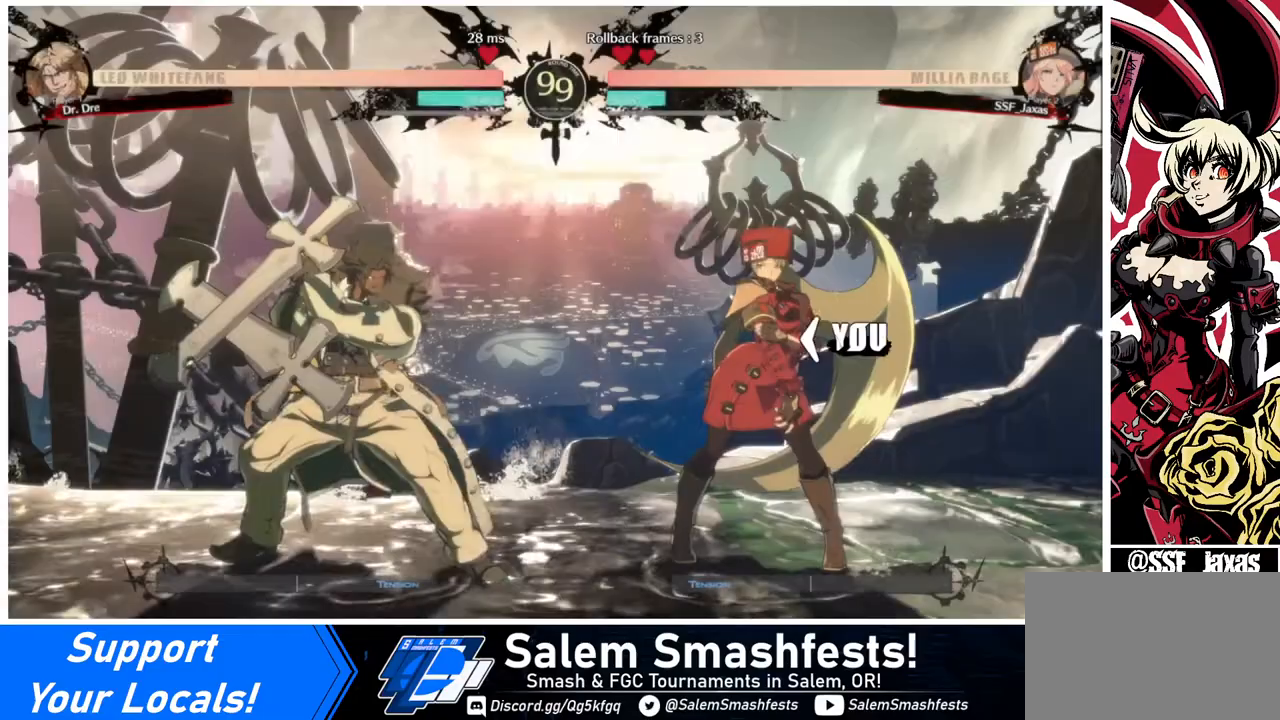
{"buttons": ["DPAD_DOWN"]}
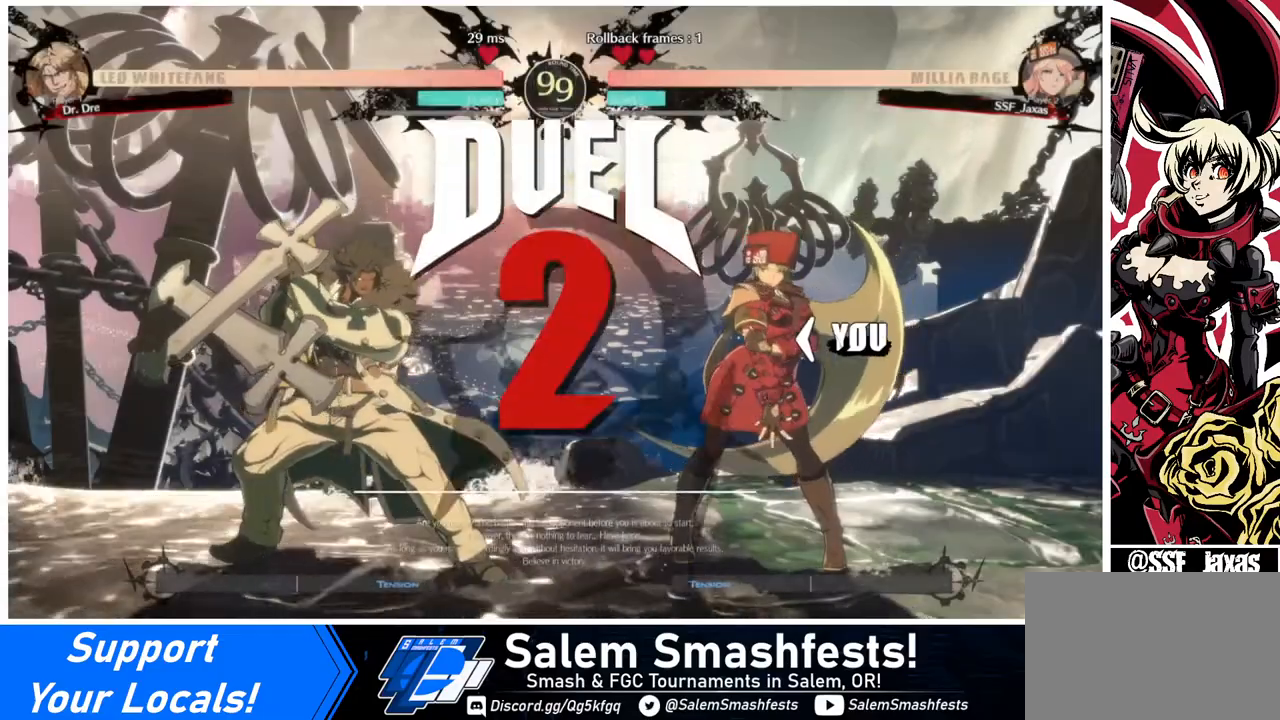
{"buttons": [], "events": [[80, "DPAD_DOWN", "up"], [80, "DPAD_RIGHT", "down"], [120, "DPAD_RIGHT", "up"], [200, "DPAD_LEFT", "down"], [280, "DPAD_DOWN", "down"], [480, "DPAD_DOWN", "up"], [480, "DPAD_LEFT", "up"]]}
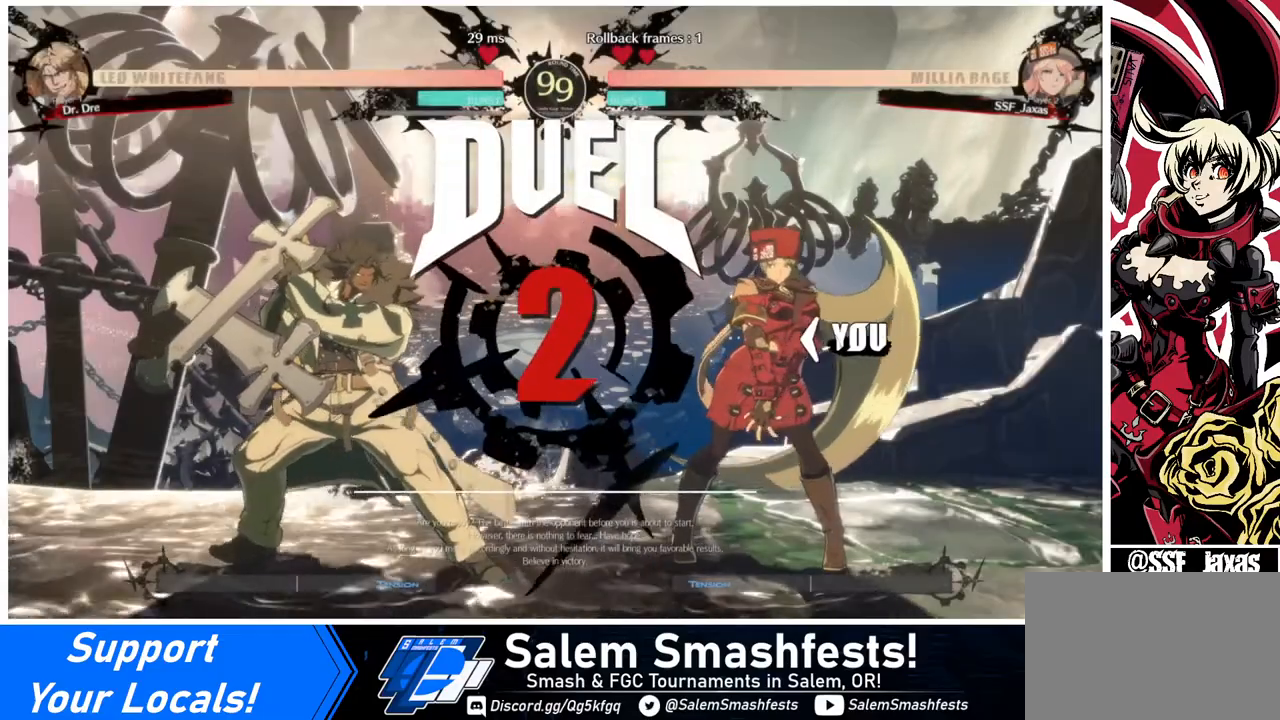
{"buttons": [], "events": []}
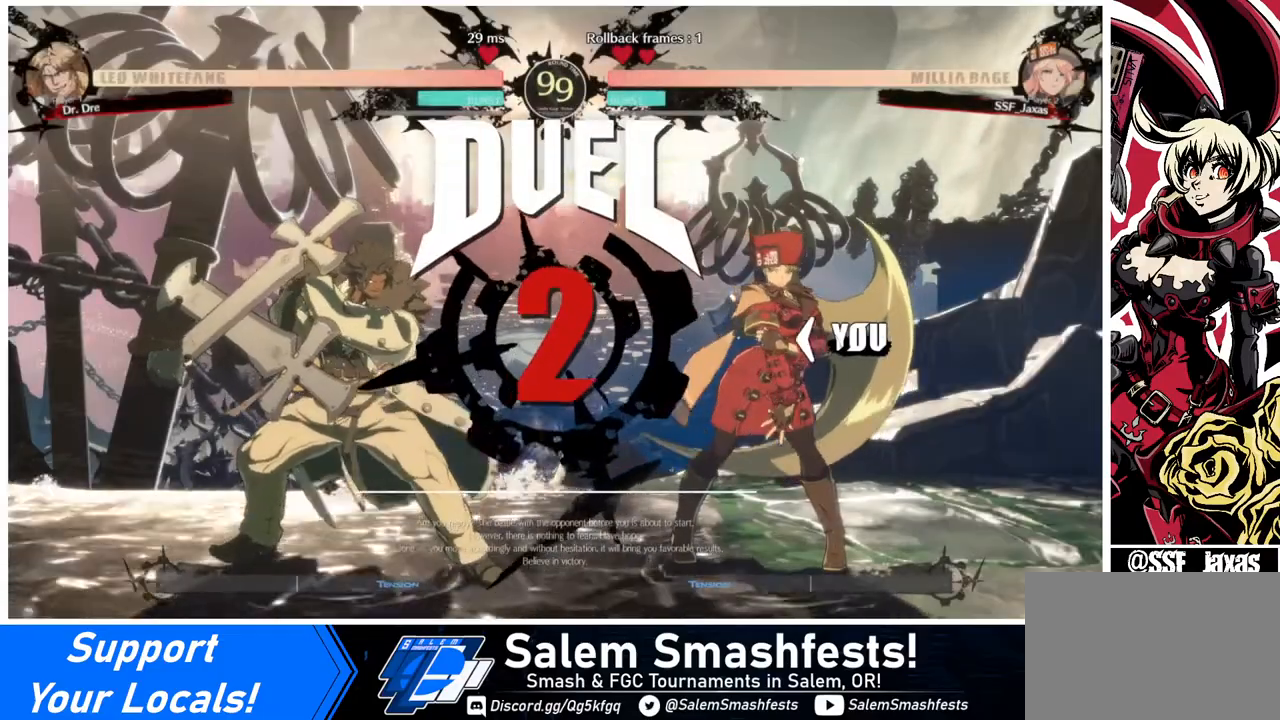
{"buttons": [], "events": []}
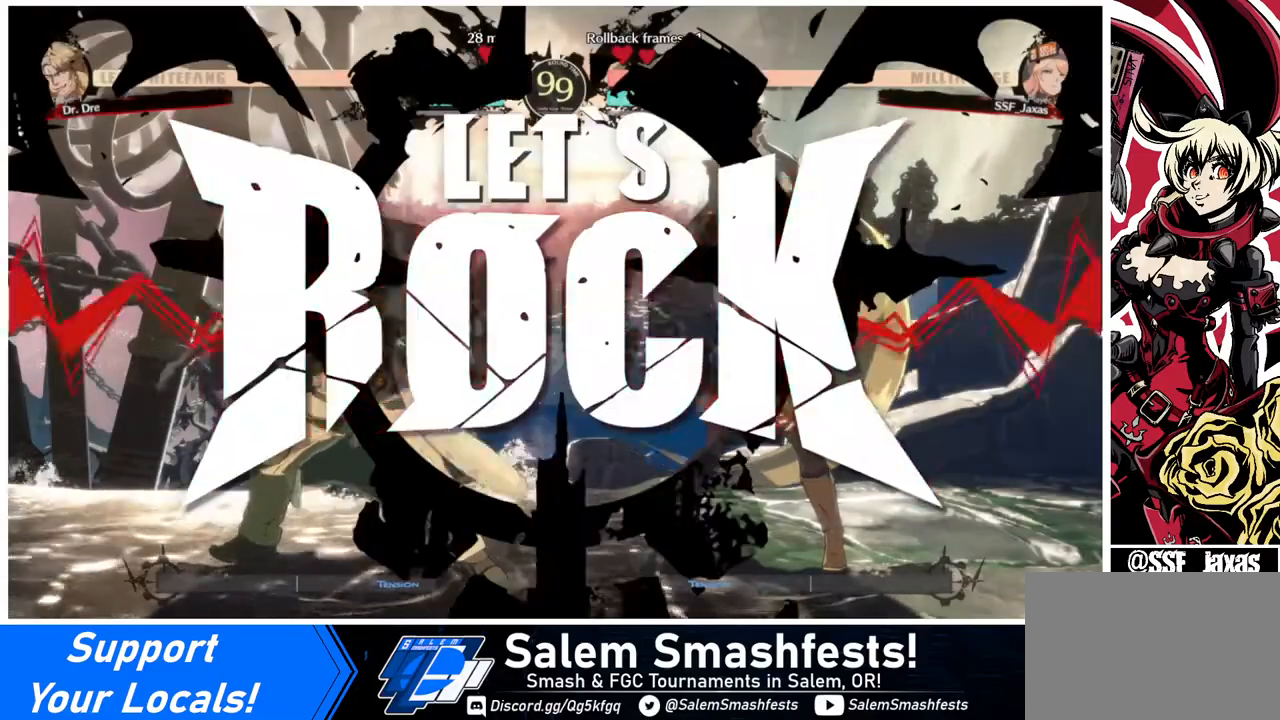
{"buttons": ["DPAD_UP"], "events": [[160, "DPAD_UP", "down"]]}